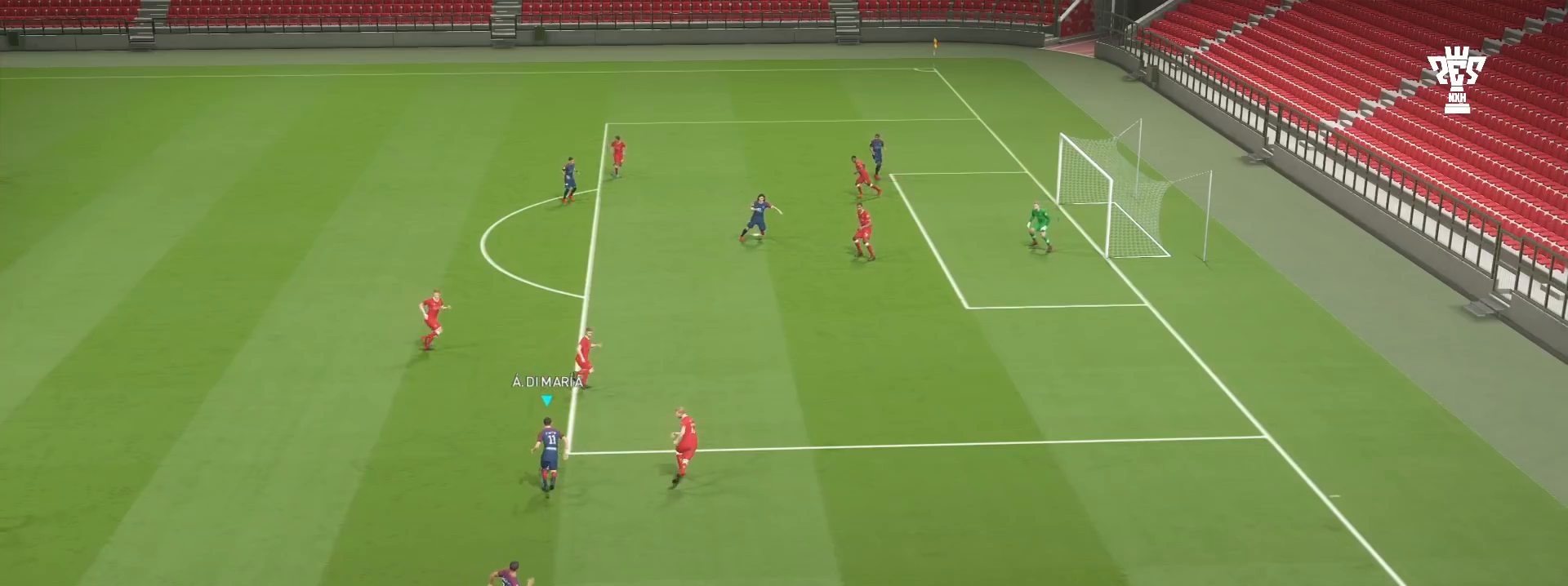
Gameplay with a controller (PlayStation layout); each line is a JSON object with the inputs held at the frame after it. "events" lists button and stick changes between this image and that frame as [ms after this image, input, new state], when the widget could be followed in between. Not read: L2 L3 R2 R3 right_stick.
{"buttons": [], "left_stick": "up", "events": []}
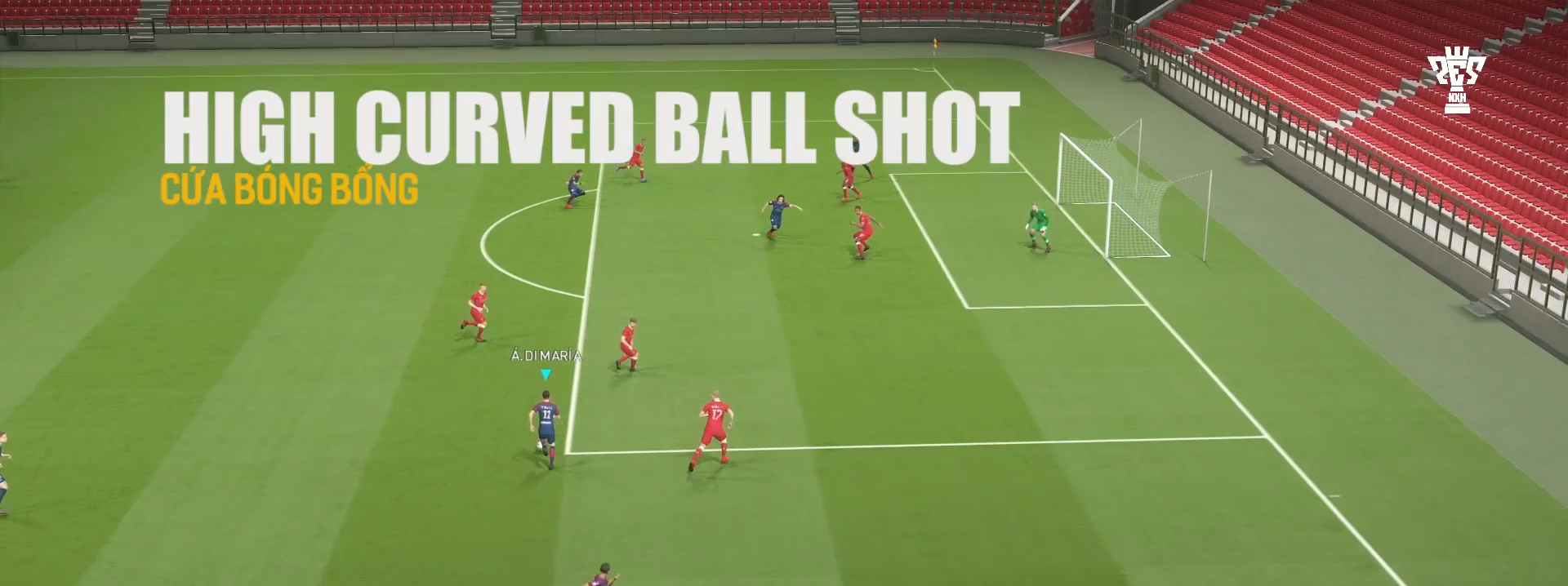
{"buttons": [], "left_stick": "up", "events": []}
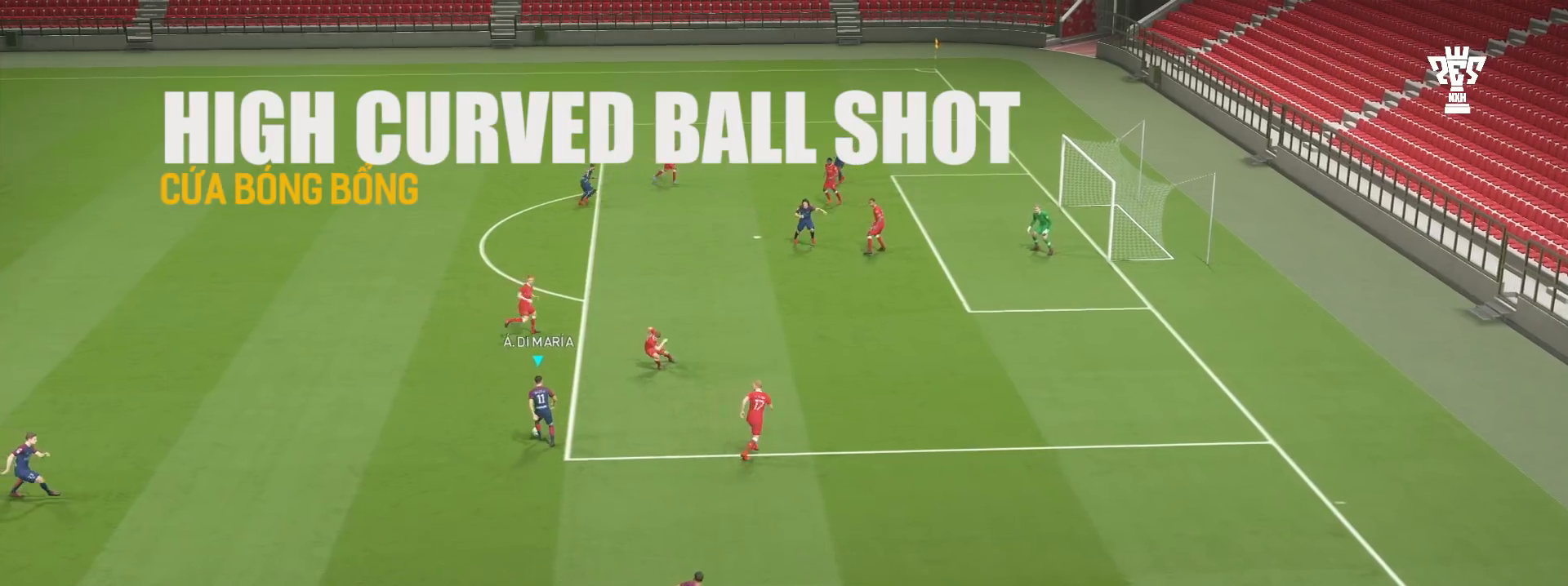
{"buttons": [], "left_stick": "up", "events": []}
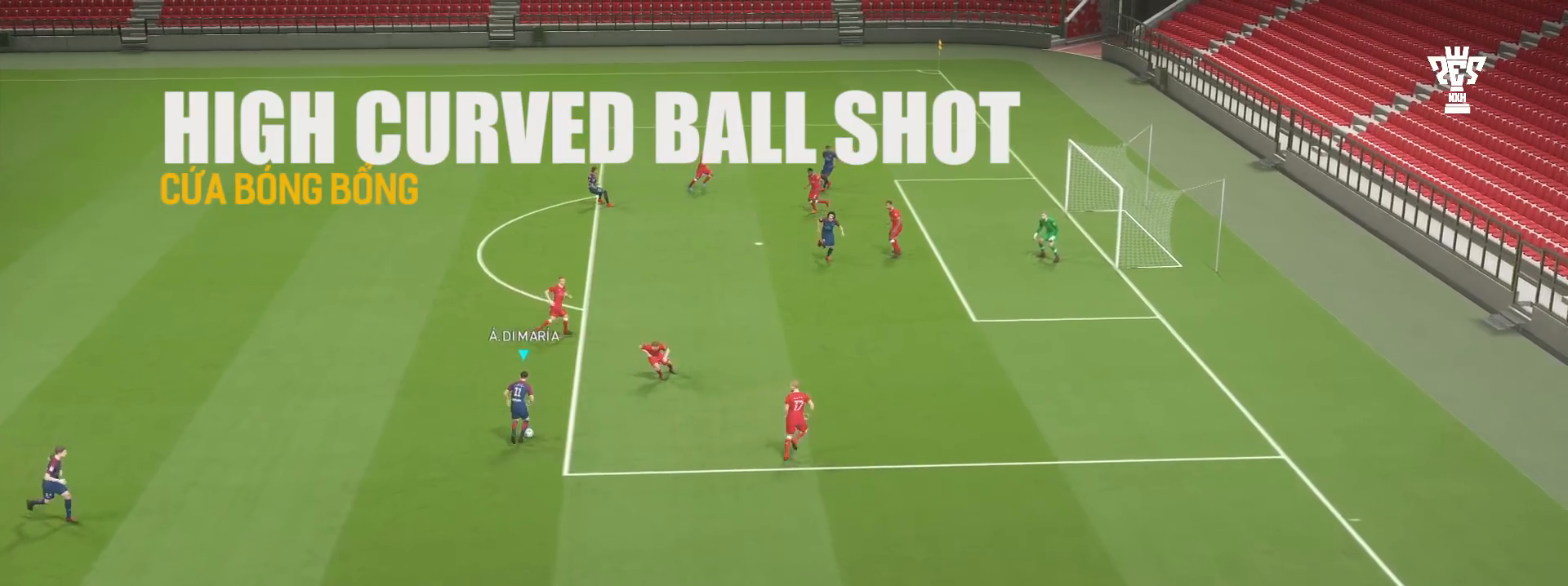
{"buttons": ["SQUARE"], "left_stick": "up", "events": [[367, "SQUARE", "down"]]}
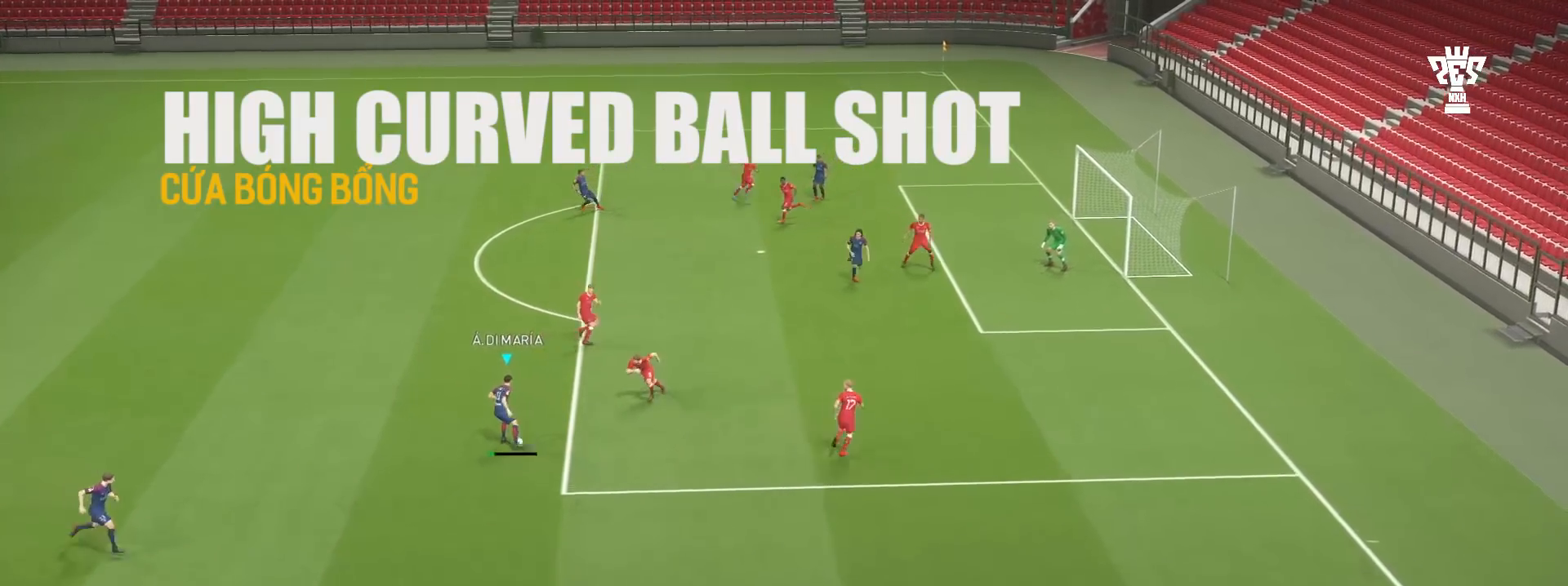
{"buttons": [], "left_stick": "up", "events": [[401, "SQUARE", "up"]]}
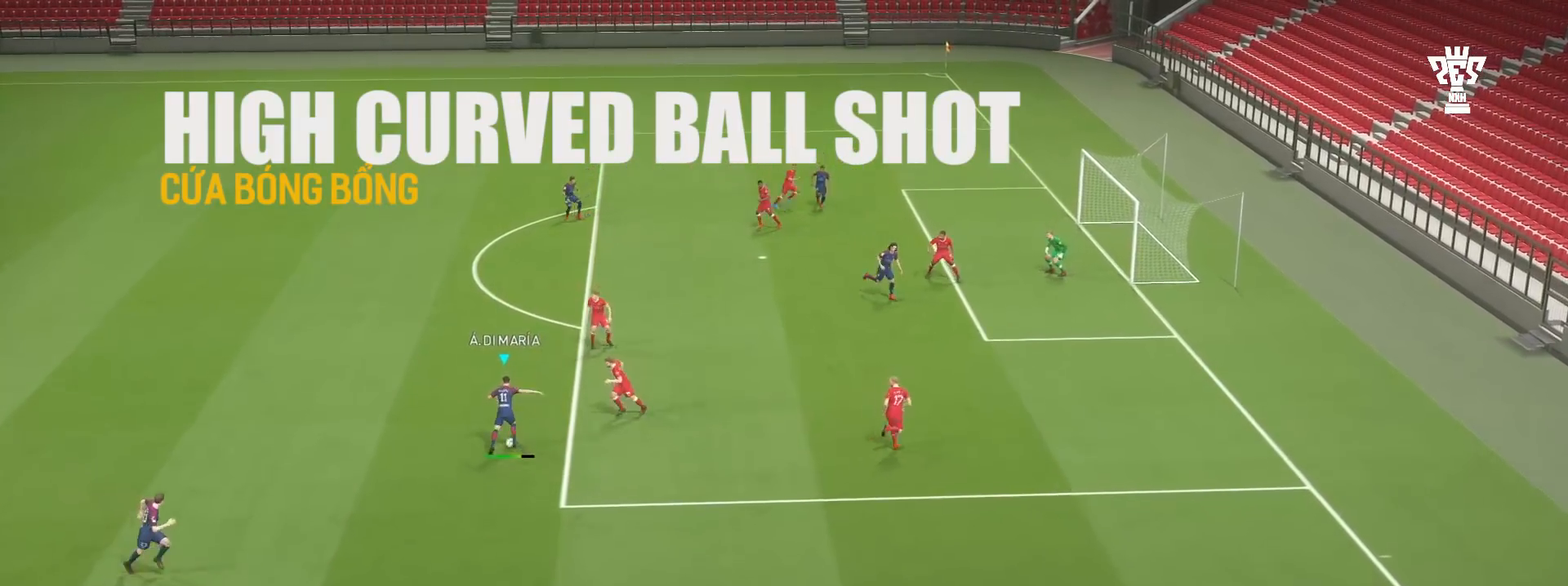
{"buttons": [], "left_stick": "up", "events": []}
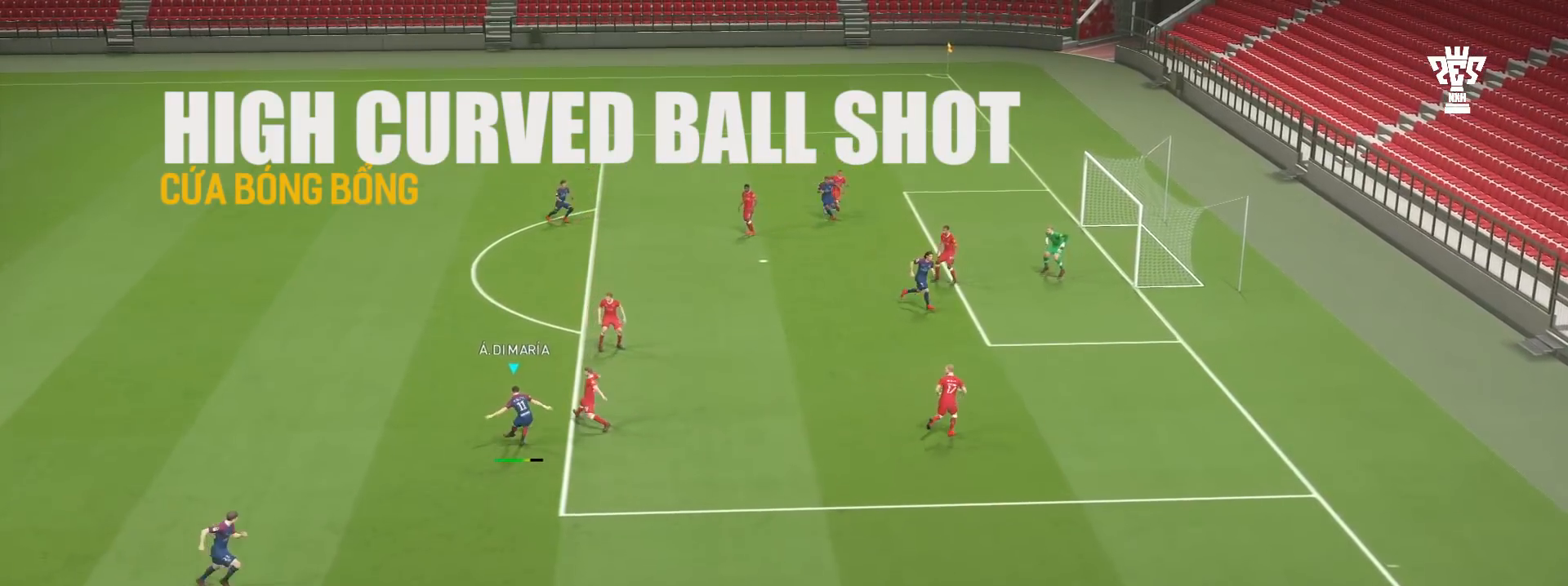
{"buttons": [], "left_stick": "up", "events": []}
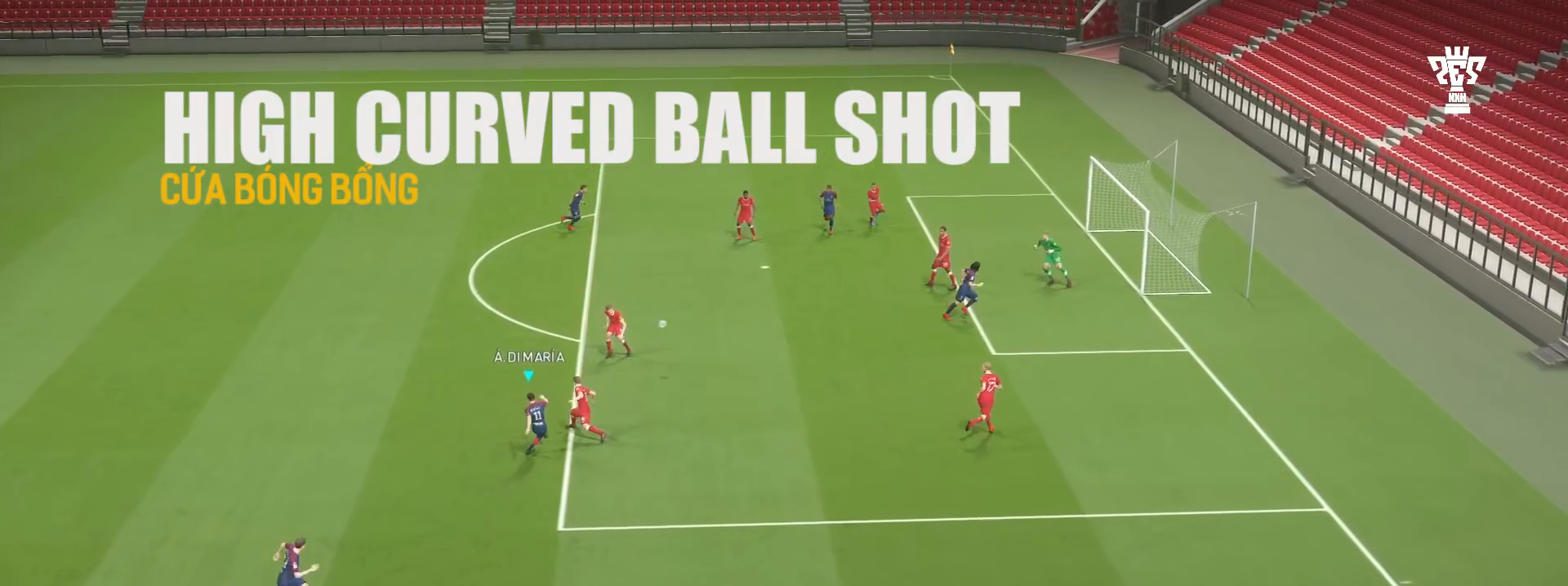
{"buttons": [], "left_stick": "up", "events": []}
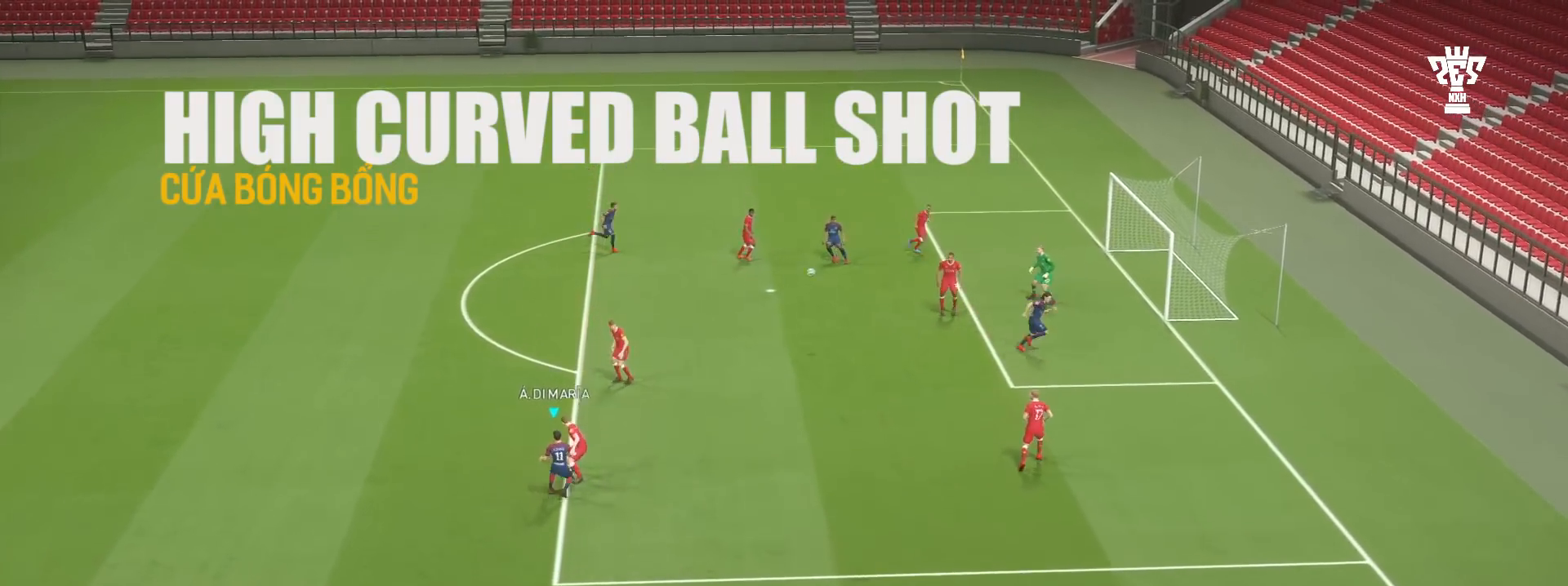
{"buttons": [], "left_stick": "up", "events": []}
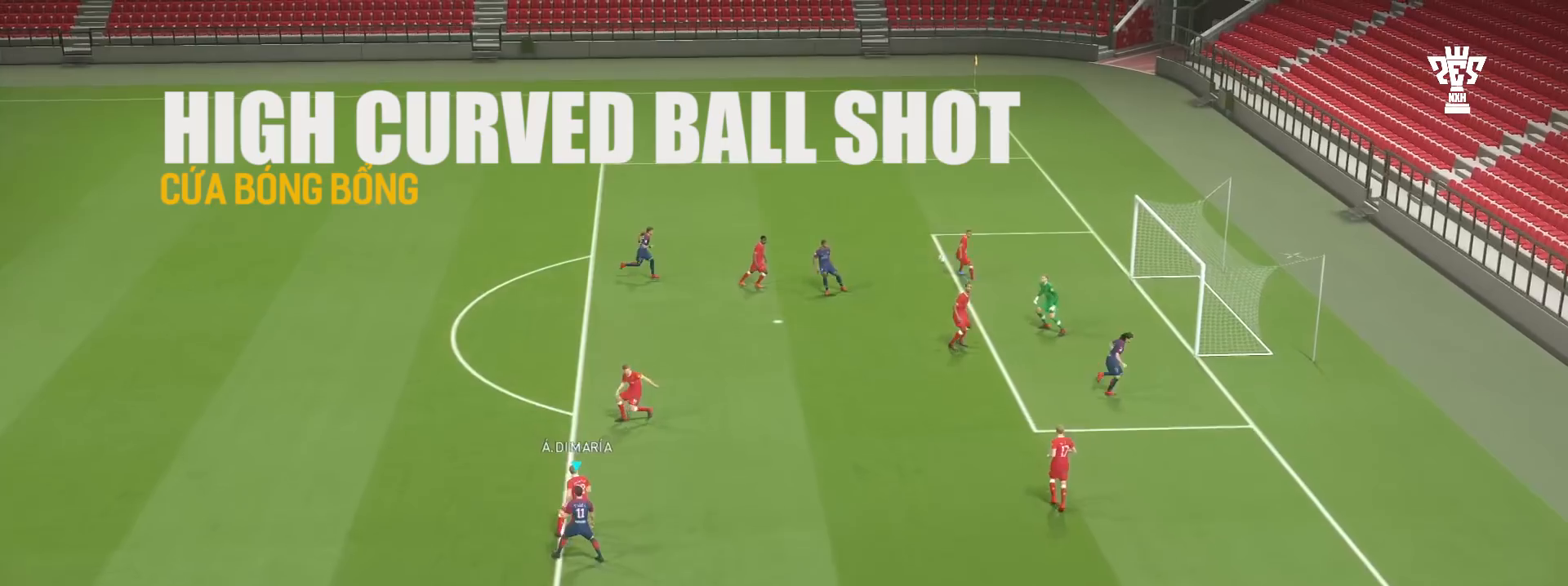
{"buttons": [], "left_stick": "up", "events": []}